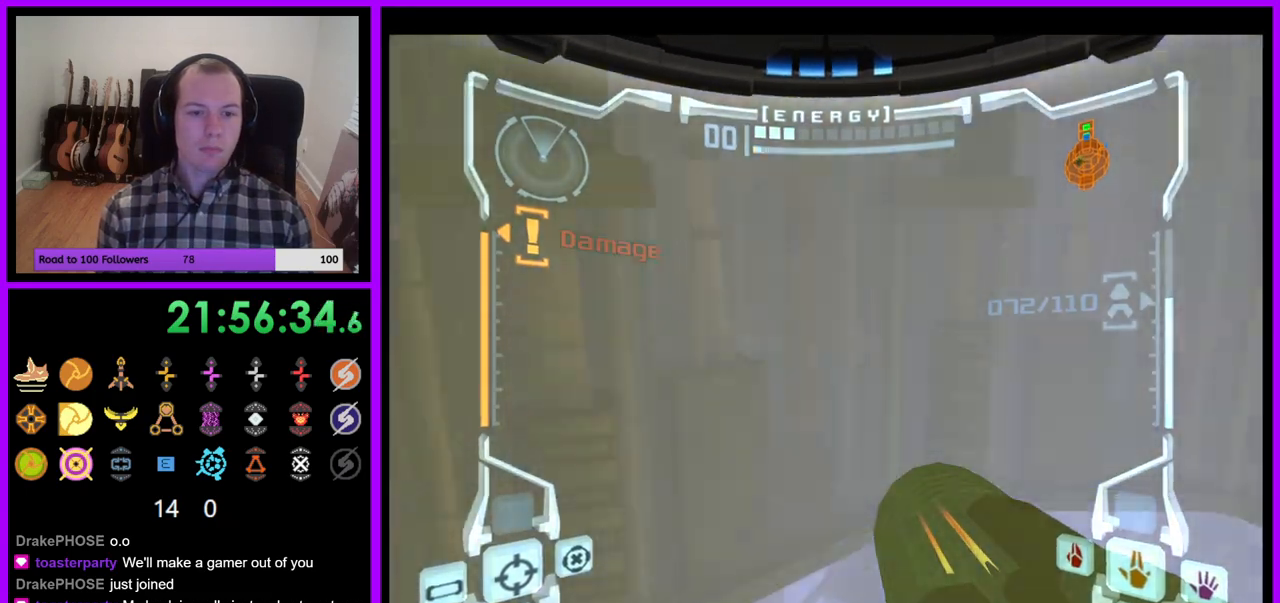
Gameplay with a controller (Nintendo layout); each line is a JSON object with the inputs held at the frame after it. "events" lists button and stick changes between this image and that frame as [ms after this image, input, new state], when the widget could be followed in between. Not read: L3 R3.
{"buttons": ["L1"], "left_stick": "left", "right_stick": "center"}
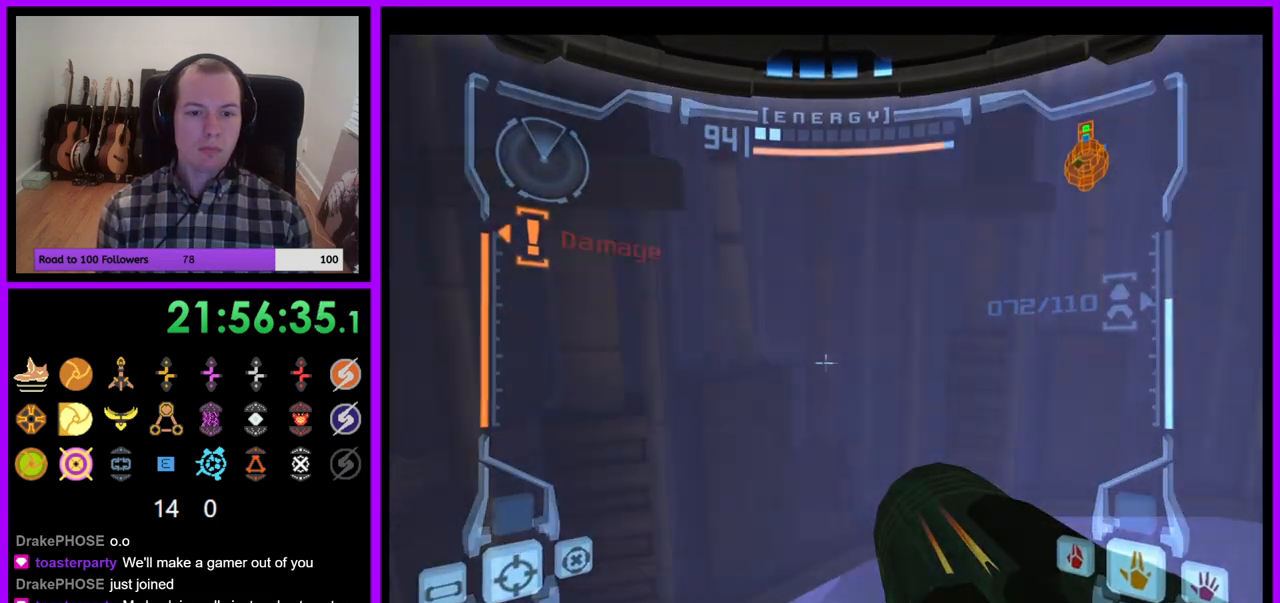
{"buttons": ["A", "L1", "Z"], "left_stick": "center", "right_stick": "center", "events": [[50, "left_stick", "center"], [183, "left_stick", "left"], [350, "Y", "down"], [383, "A", "down"], [400, "Z", "down"], [450, "Y", "up"], [483, "left_stick", "center"]]}
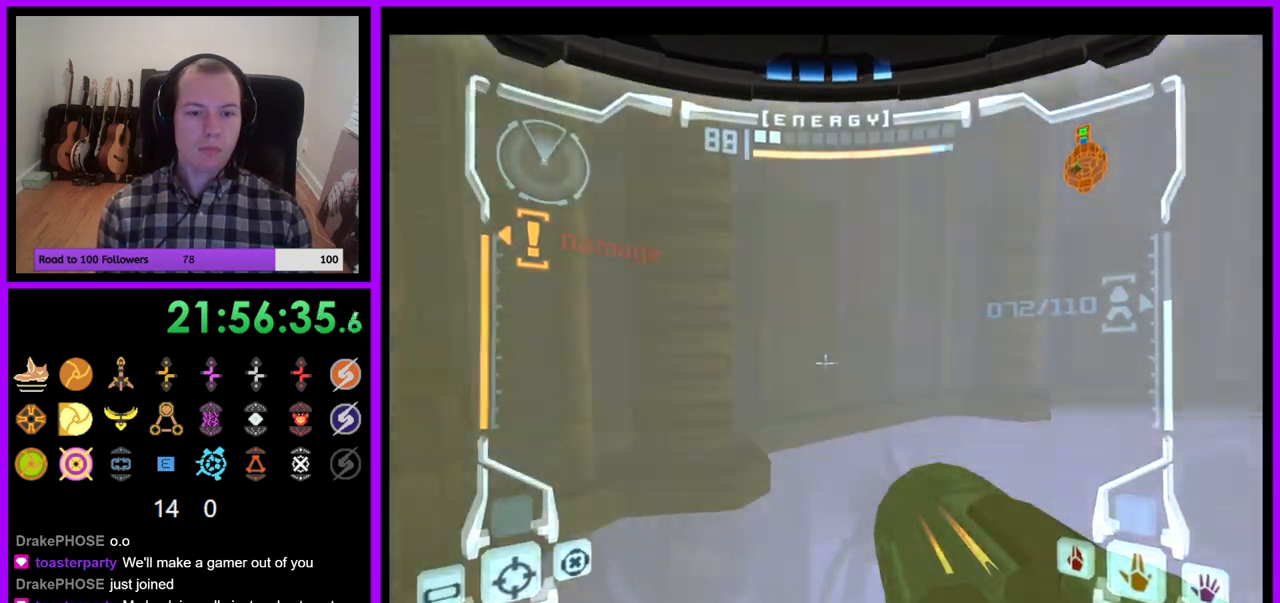
{"buttons": [], "left_stick": "center", "right_stick": "center", "events": [[50, "L1", "up"], [83, "A", "up"], [133, "Z", "up"], [183, "Z", "down"], [400, "Z", "up"]]}
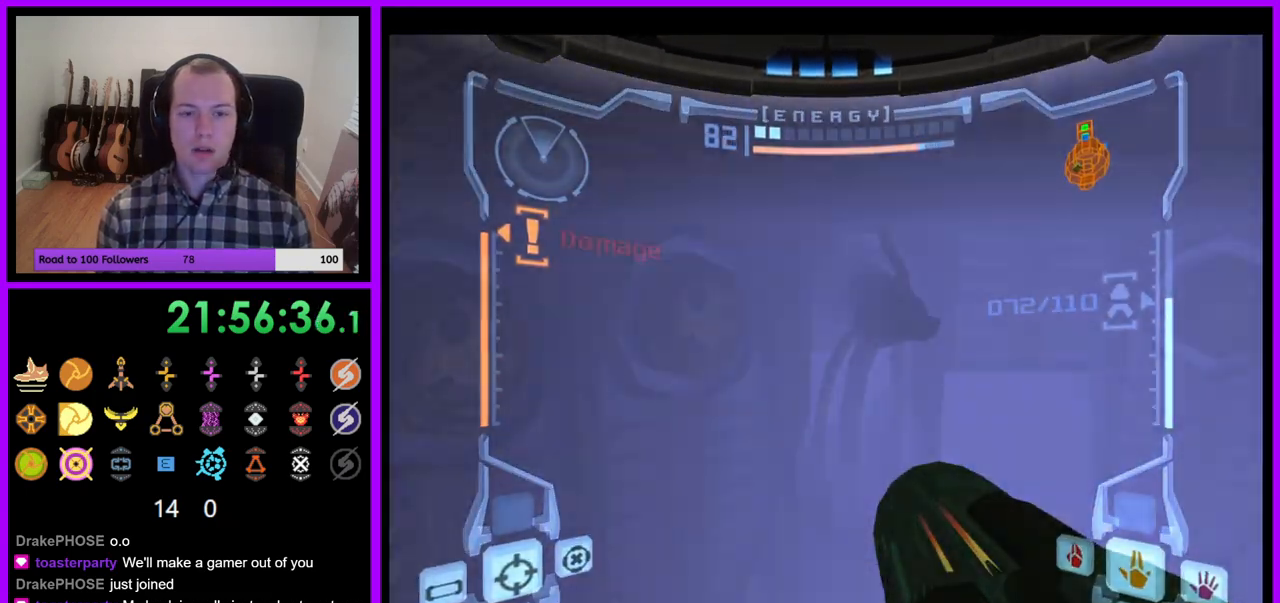
{"buttons": ["A", "R1"], "left_stick": "right", "right_stick": "center", "events": [[83, "Z", "down"], [317, "R1", "down"], [367, "Z", "up"], [367, "left_stick", "right"], [383, "A", "down"]]}
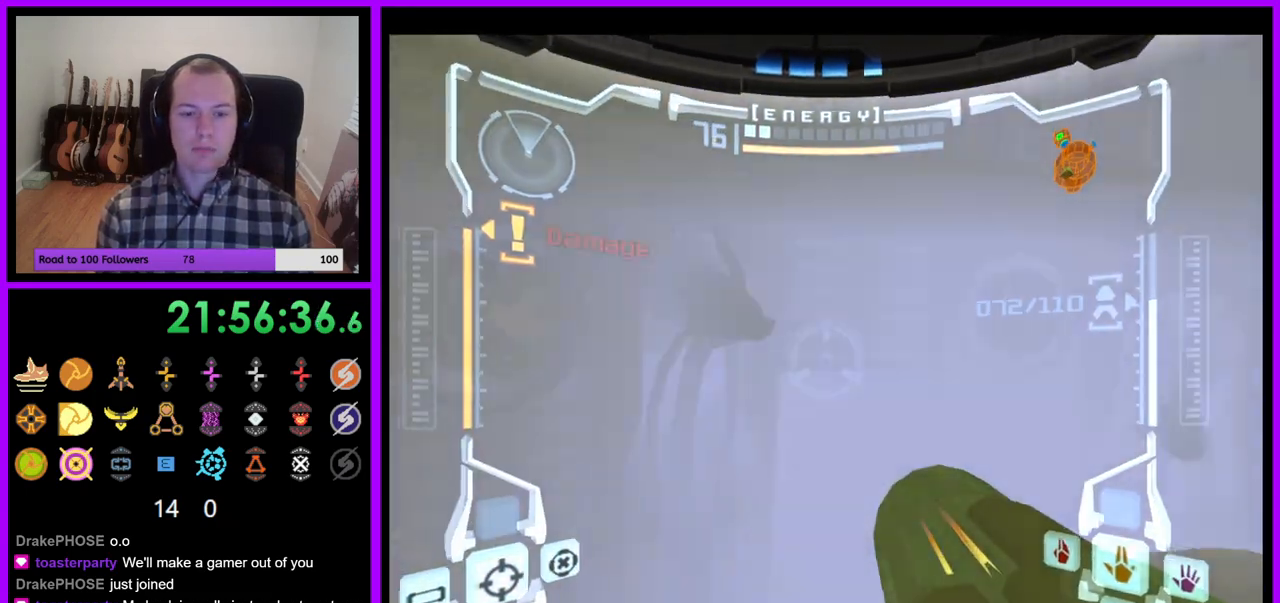
{"buttons": ["A", "R1"], "left_stick": "right", "right_stick": "up"}